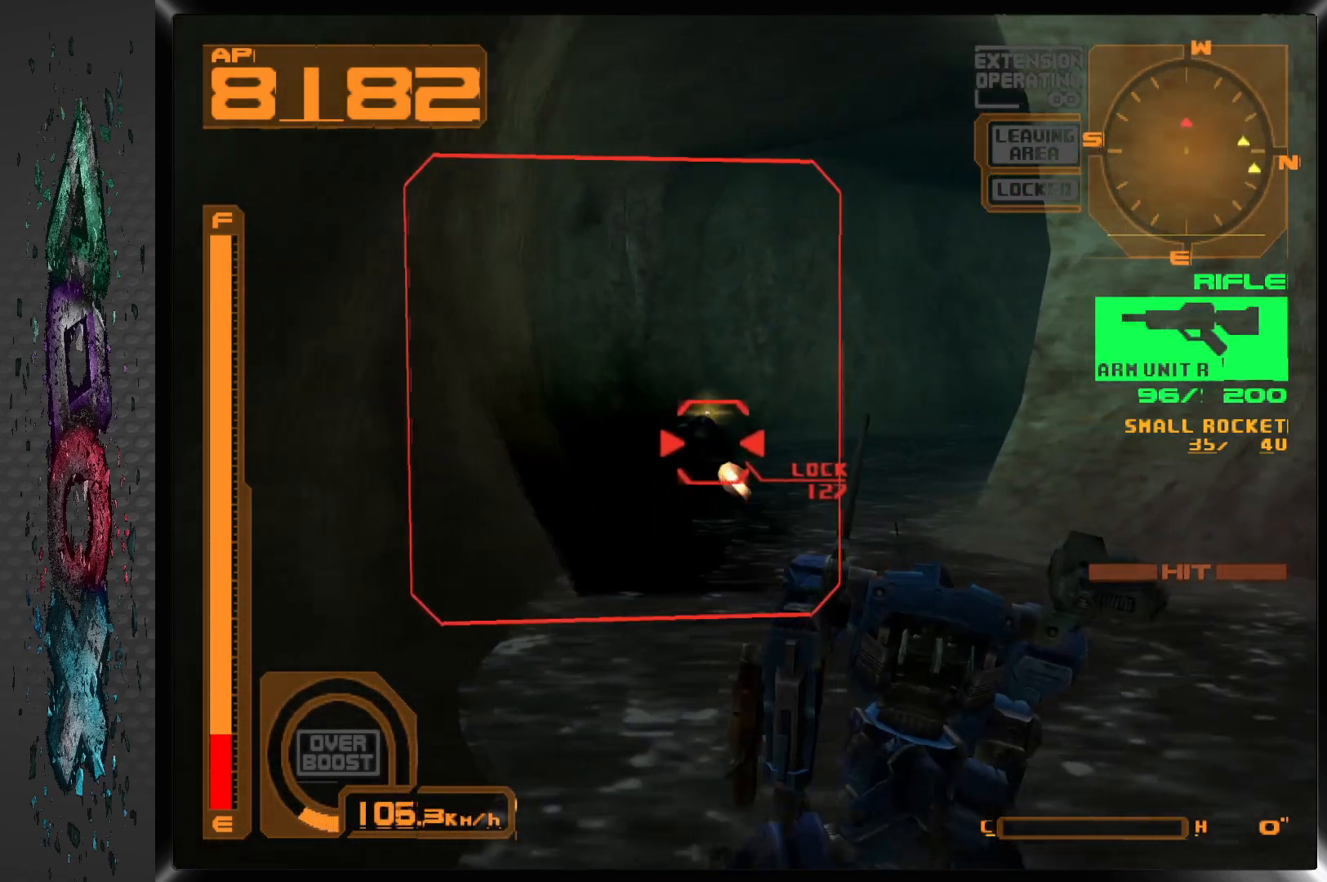
Gameplay with a controller (PlayStation layout); each line is a JSON object with the inputs held at the frame after it. "events" lists button and stick changes between this image and that frame as [ms after this image, input, new state], when the widget could be followed in between.
{"buttons": ["SQUARE", "R1"], "left_stick": "center", "right_stick": "center", "events": [[100, "DPAD_LEFT", "up"]]}
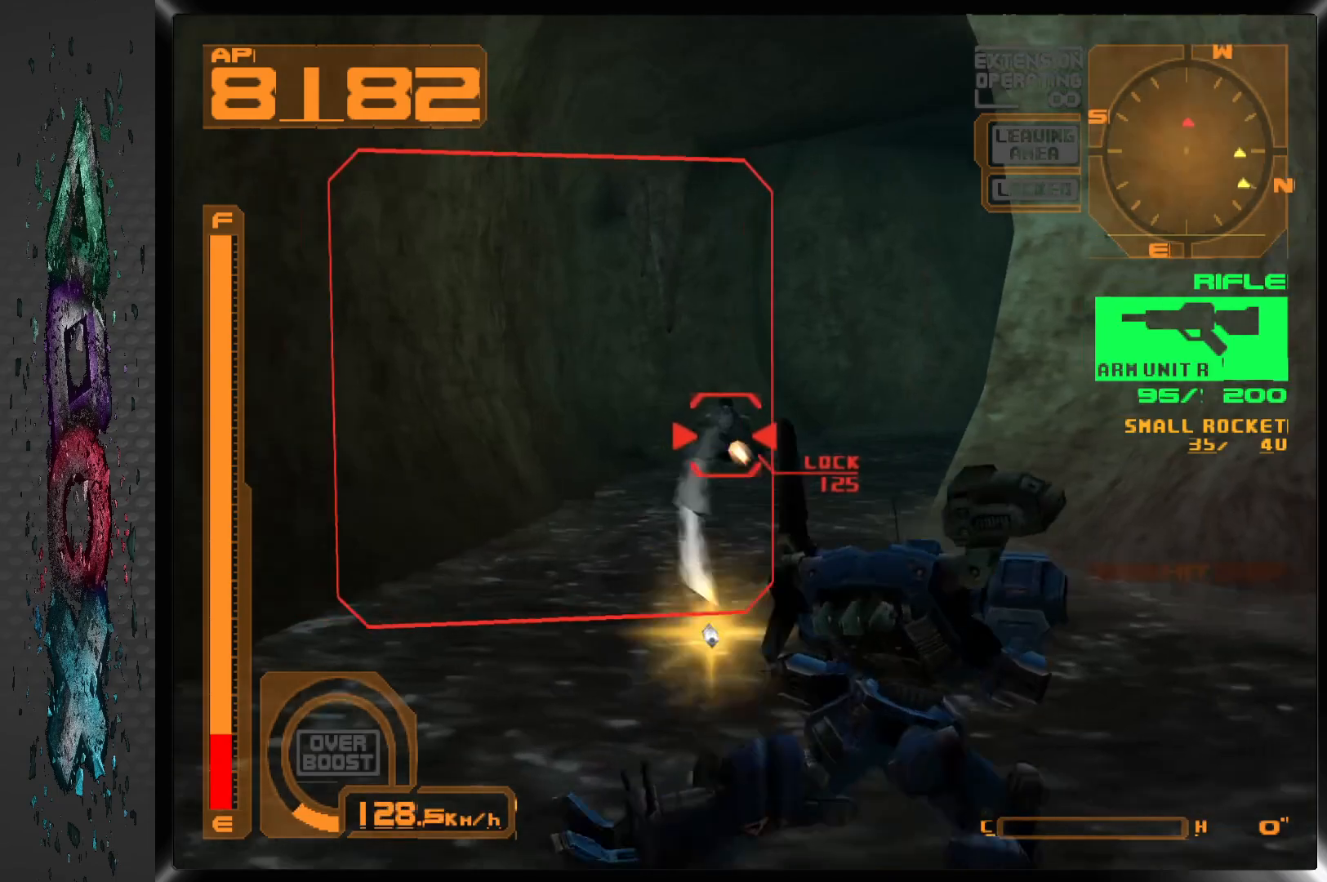
{"buttons": ["L1"], "left_stick": "center", "right_stick": "center", "events": [[417, "L1", "down"], [417, "R1", "up"], [417, "SQUARE", "up"]]}
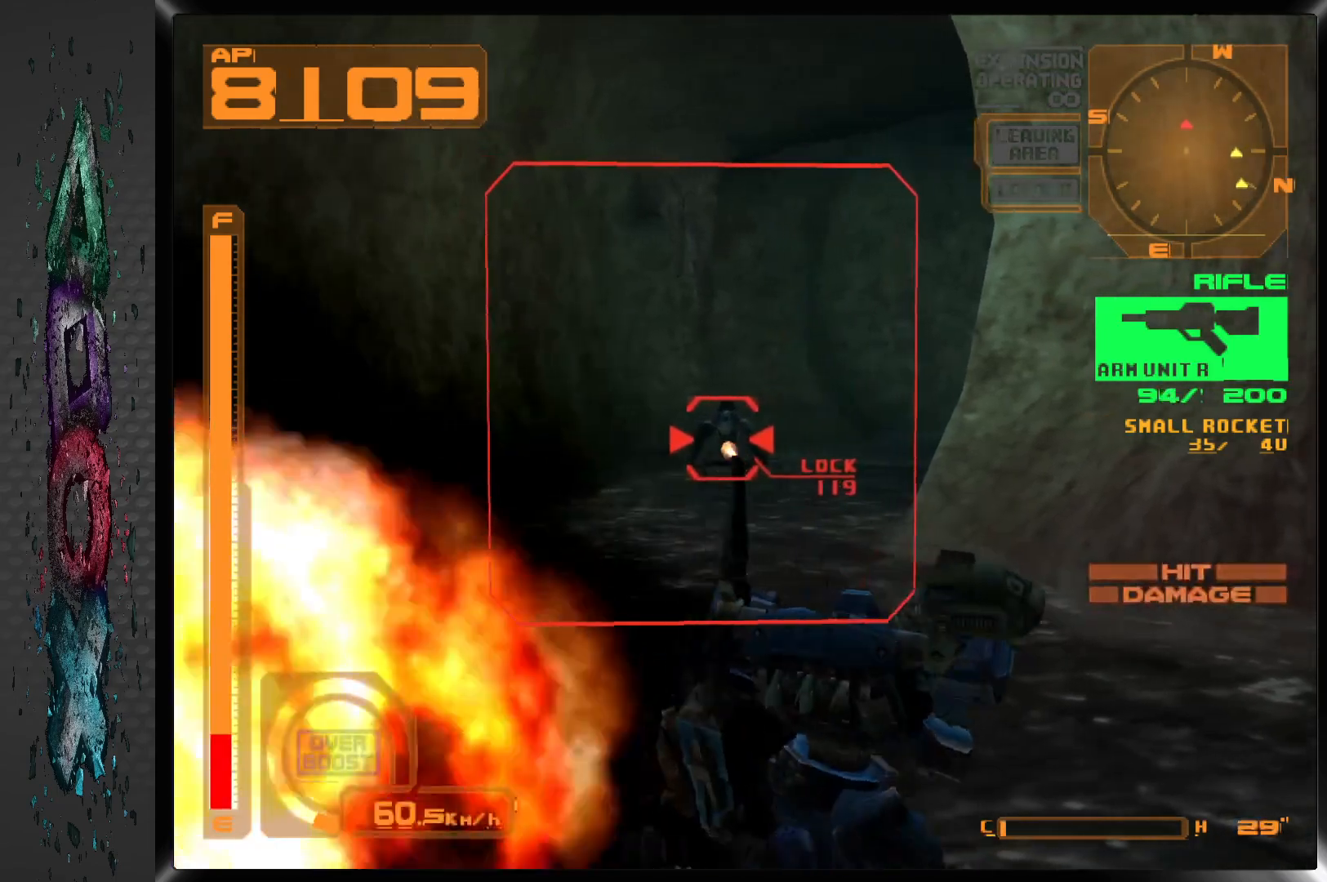
{"buttons": ["SQUARE", "L1", "DPAD_RIGHT"], "left_stick": "center", "right_stick": "center", "events": [[50, "SQUARE", "down"], [450, "DPAD_RIGHT", "down"]]}
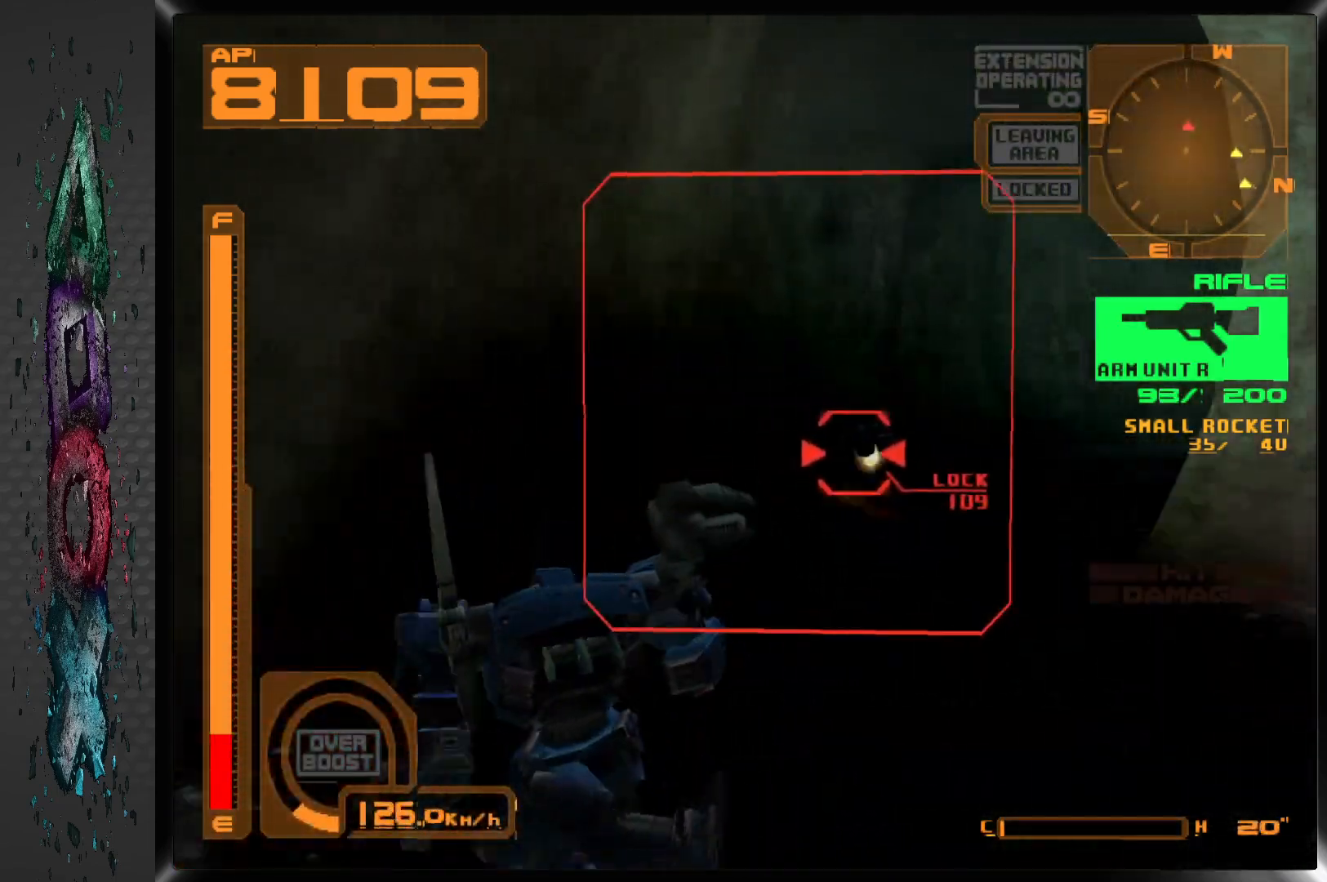
{"buttons": ["SQUARE"], "left_stick": "center", "right_stick": "center", "events": [[83, "DPAD_RIGHT", "up"], [167, "L1", "up"]]}
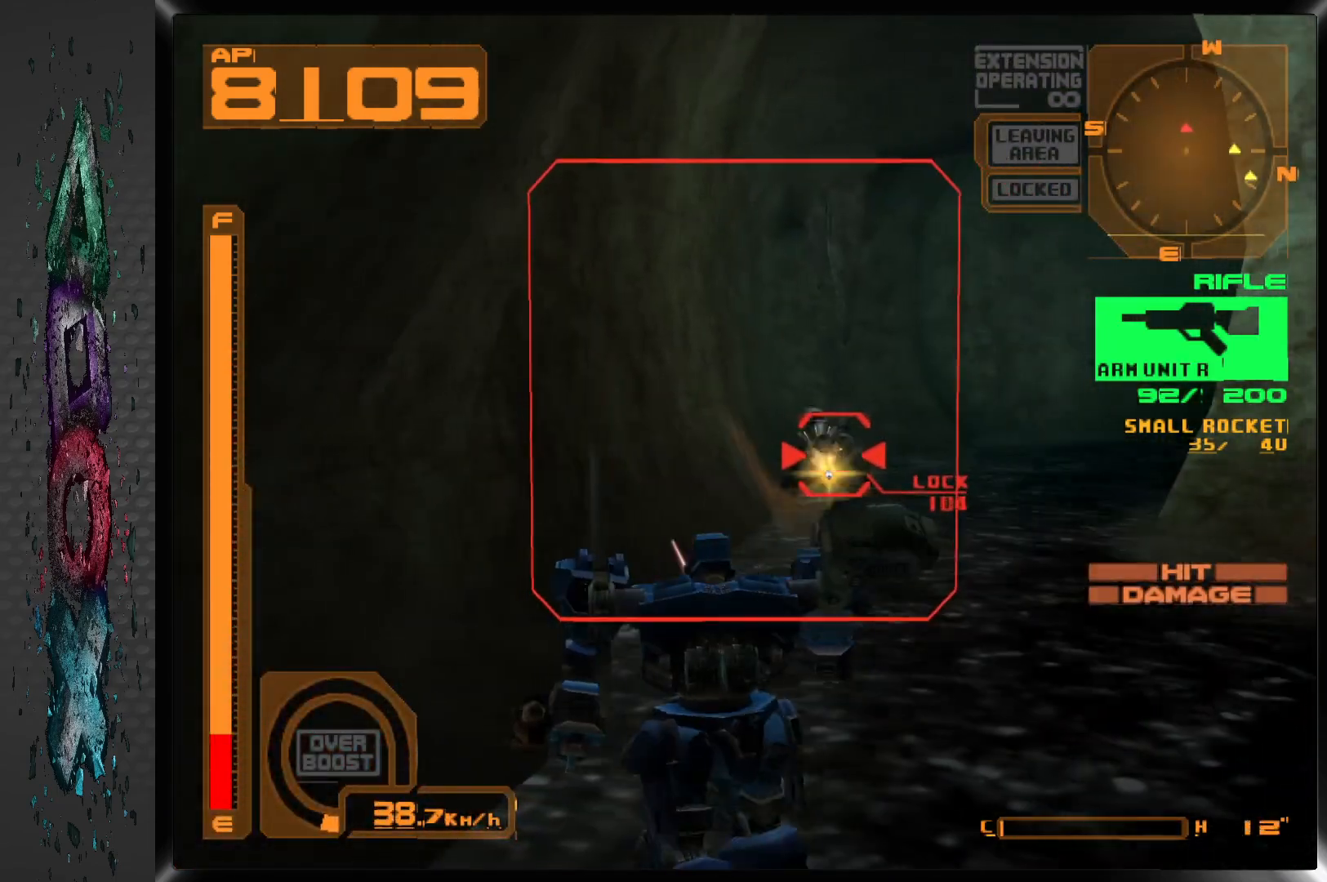
{"buttons": ["SQUARE", "R1"], "left_stick": "center", "right_stick": "center", "events": [[33, "SQUARE", "up"], [50, "R1", "down"], [333, "SQUARE", "down"]]}
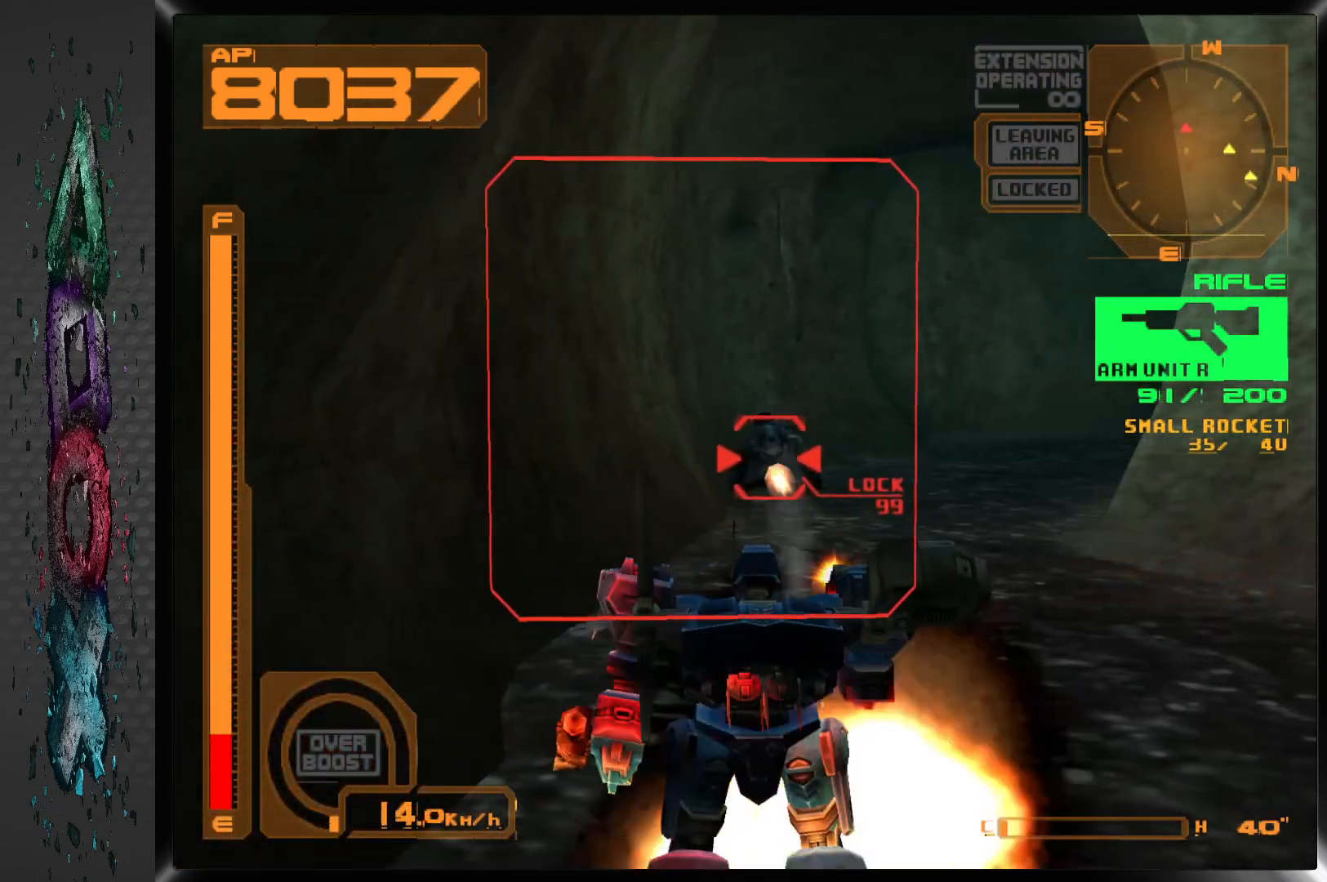
{"buttons": ["SQUARE", "R1", "DPAD_LEFT"], "left_stick": "center", "right_stick": "center", "events": [[417, "DPAD_LEFT", "down"]]}
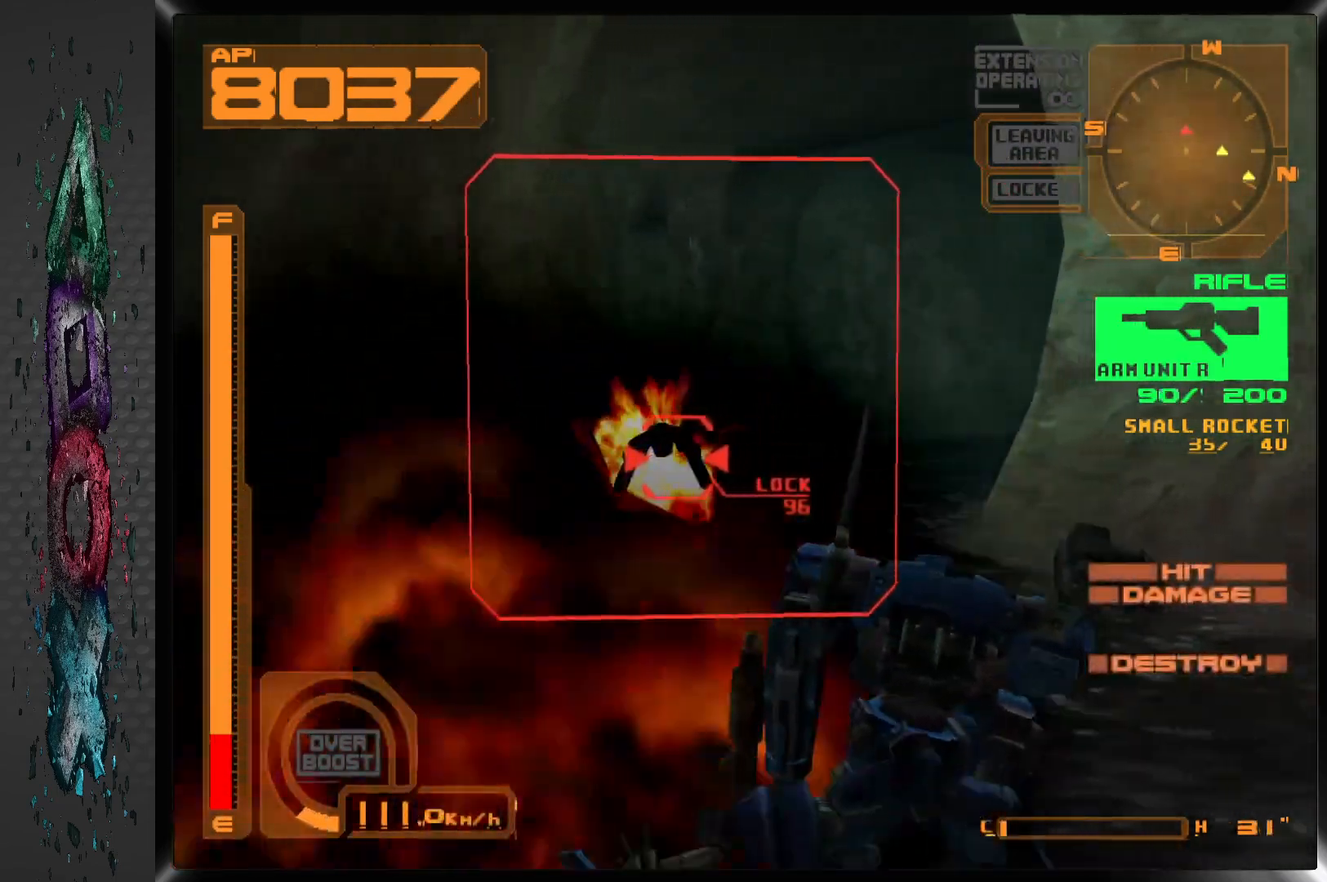
{"buttons": ["DPAD_RIGHT"], "left_stick": "center", "right_stick": "center", "events": [[133, "SQUARE", "up"], [200, "R1", "up"], [250, "DPAD_LEFT", "up"], [383, "DPAD_RIGHT", "down"]]}